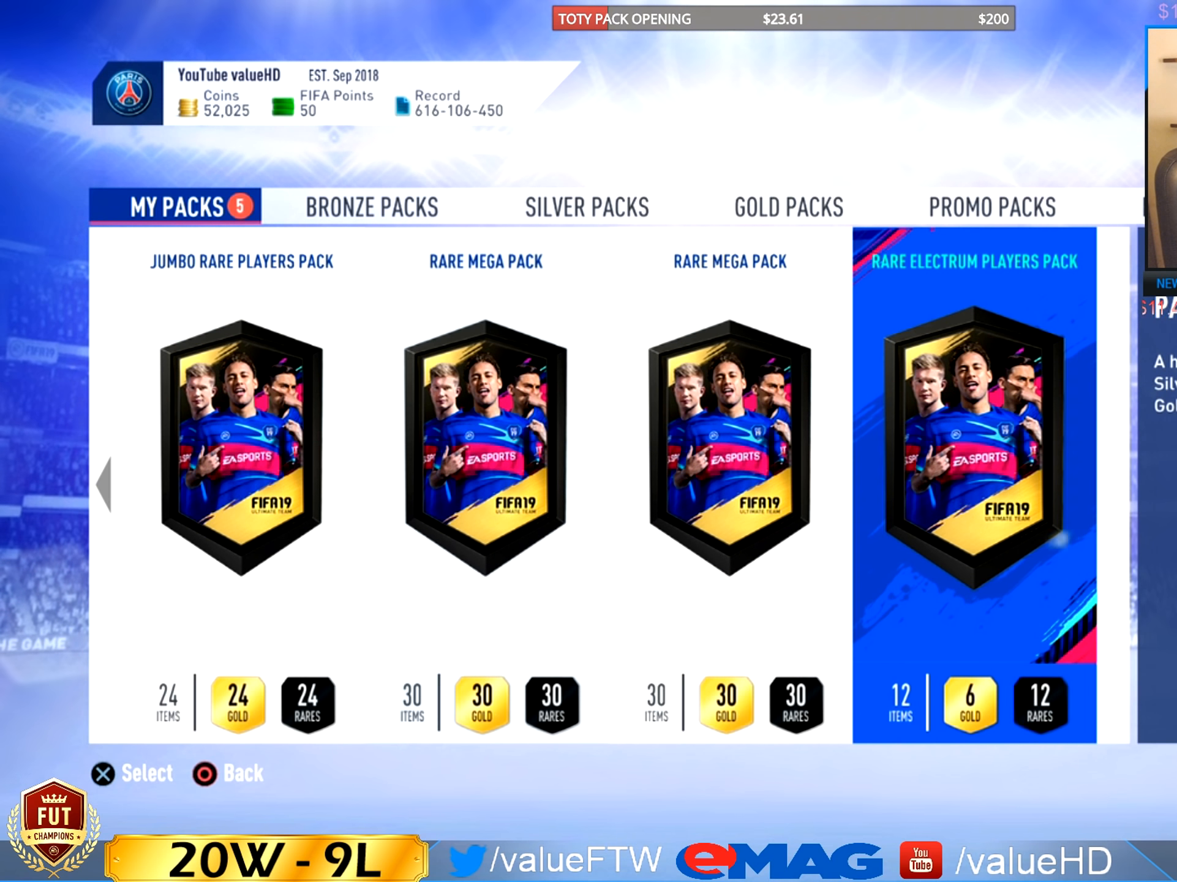
Gameplay with a controller (PlayStation layout); each line is a JSON object with the inputs held at the frame after it. "events" lists button and stick changes between this image and that frame as [ms after this image, input, new state], when the widget could be followed in between. Not read: L3 R3 right_stick.
{"buttons": [], "left_stick": "left", "events": [[450, "left_stick", "left"]]}
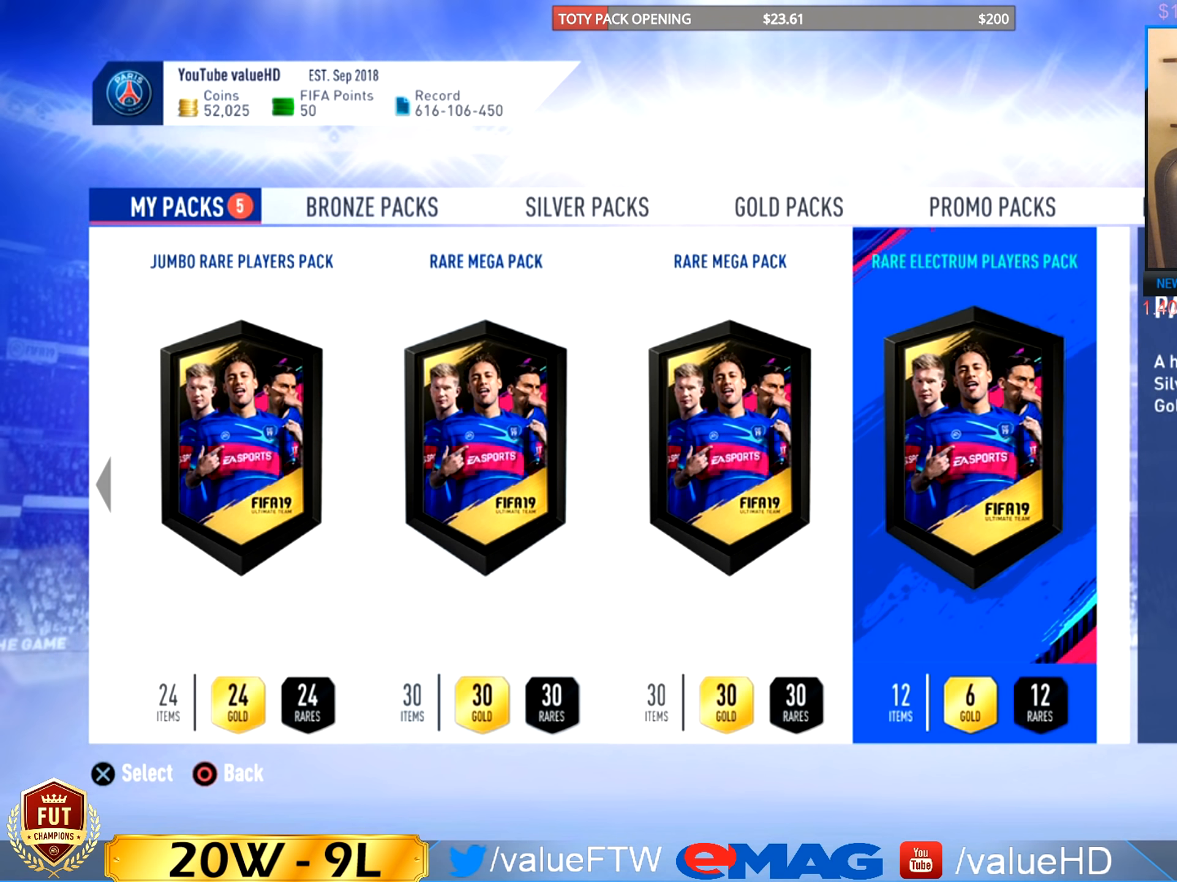
{"buttons": [], "left_stick": "right", "events": [[150, "left_stick", "center"], [217, "left_stick", "right"]]}
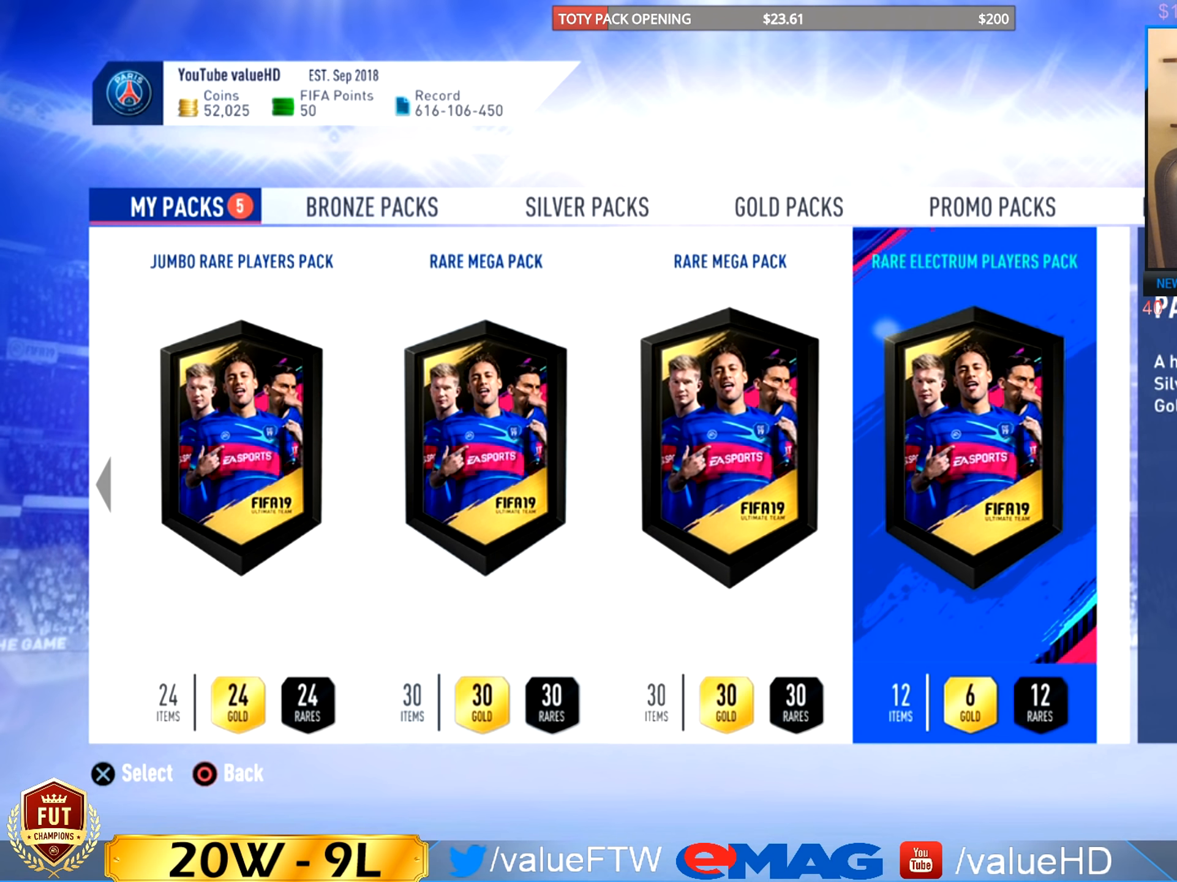
{"buttons": [], "left_stick": "center", "events": [[34, "left_stick", "center"], [200, "left_stick", "left"], [367, "left_stick", "center"]]}
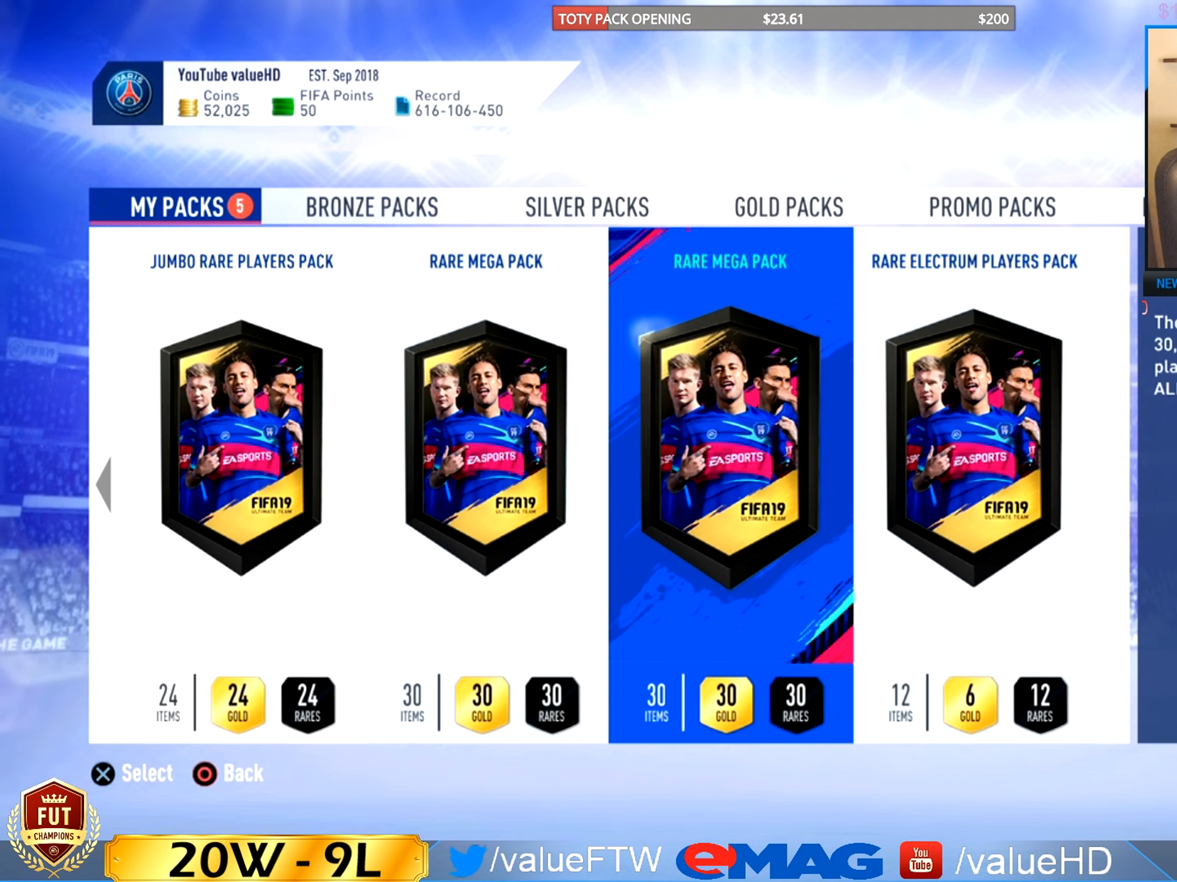
{"buttons": [], "left_stick": "center", "events": []}
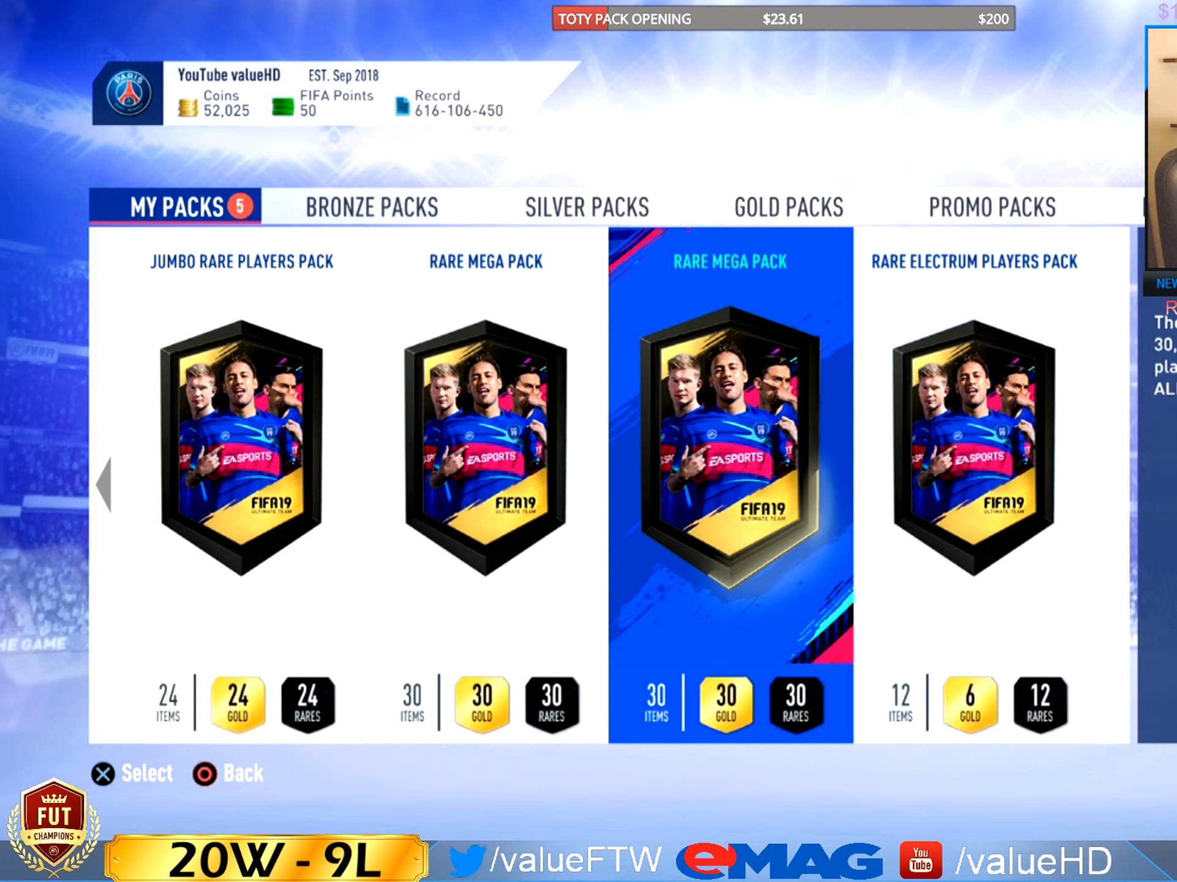
{"buttons": [], "left_stick": "center", "events": []}
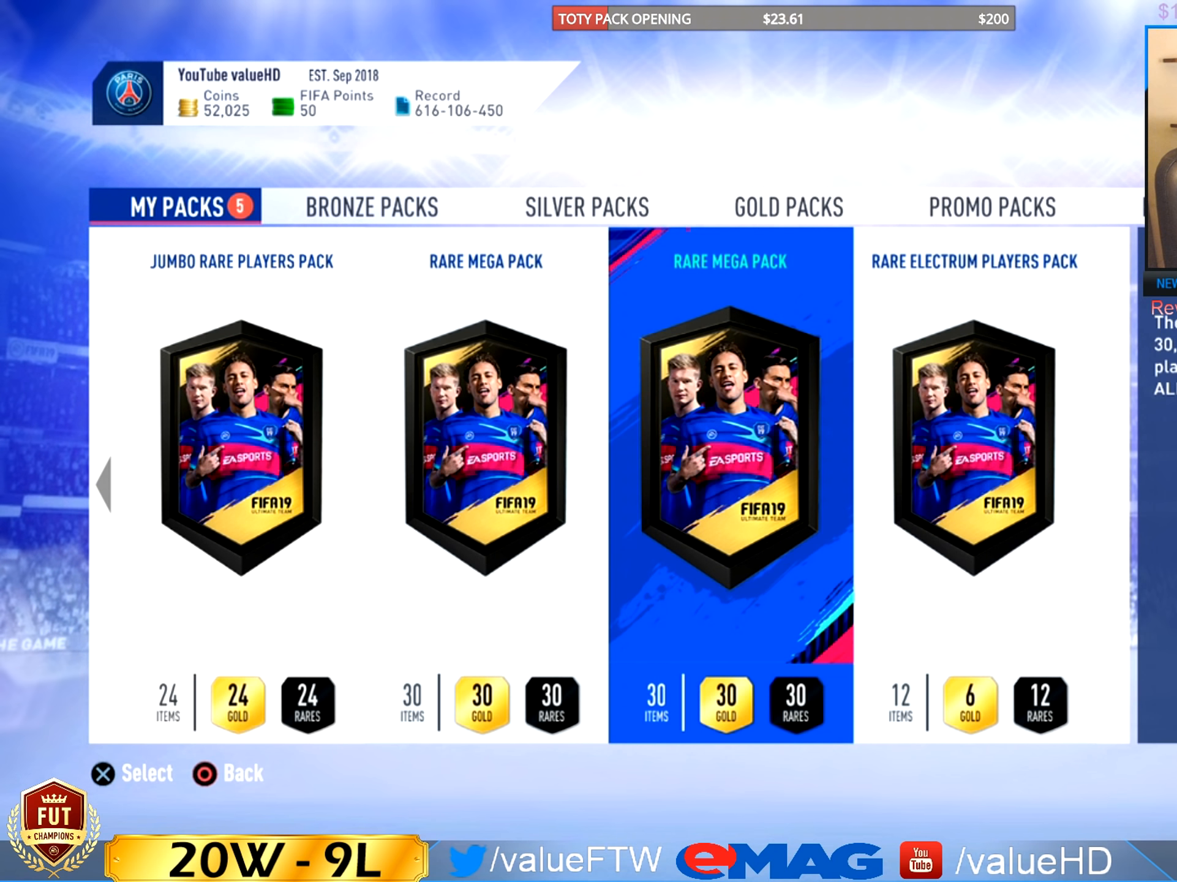
{"buttons": [], "left_stick": "center", "events": []}
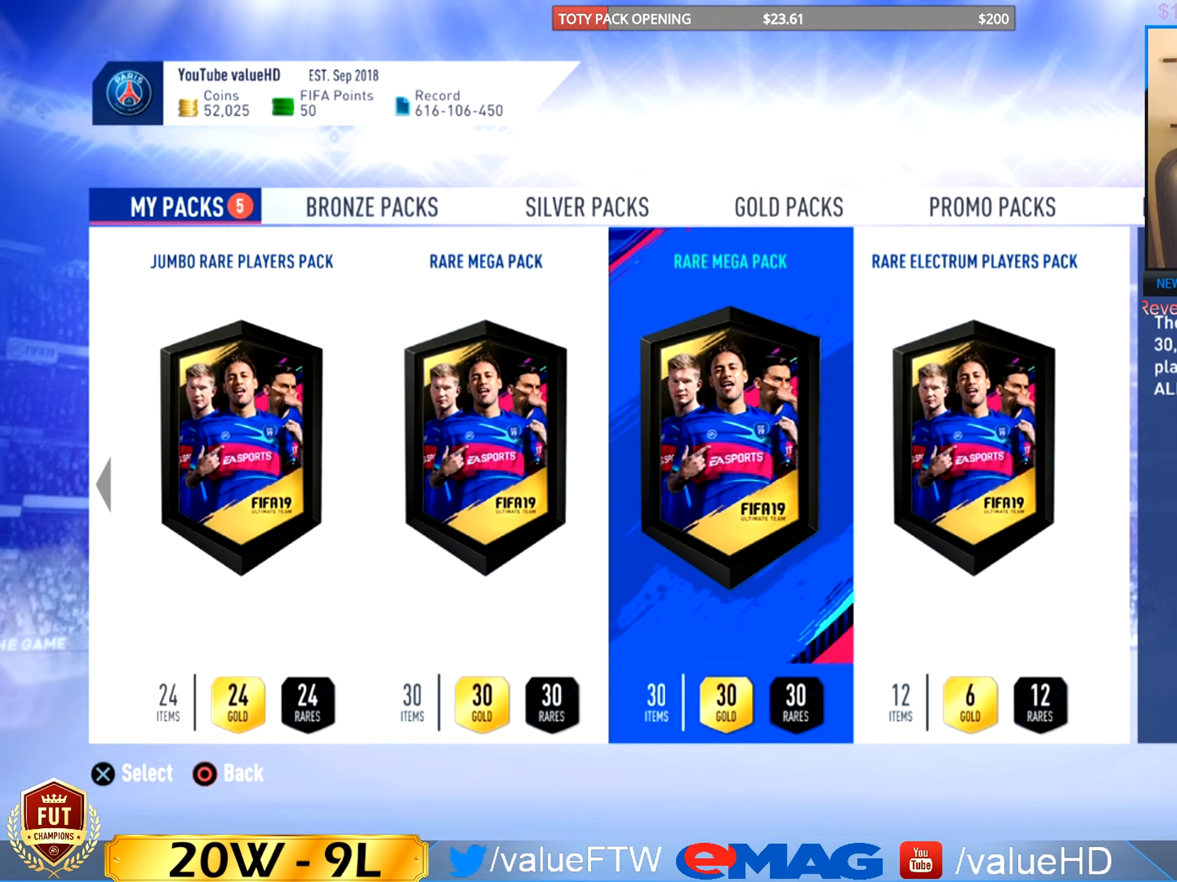
{"buttons": [], "left_stick": "center", "events": []}
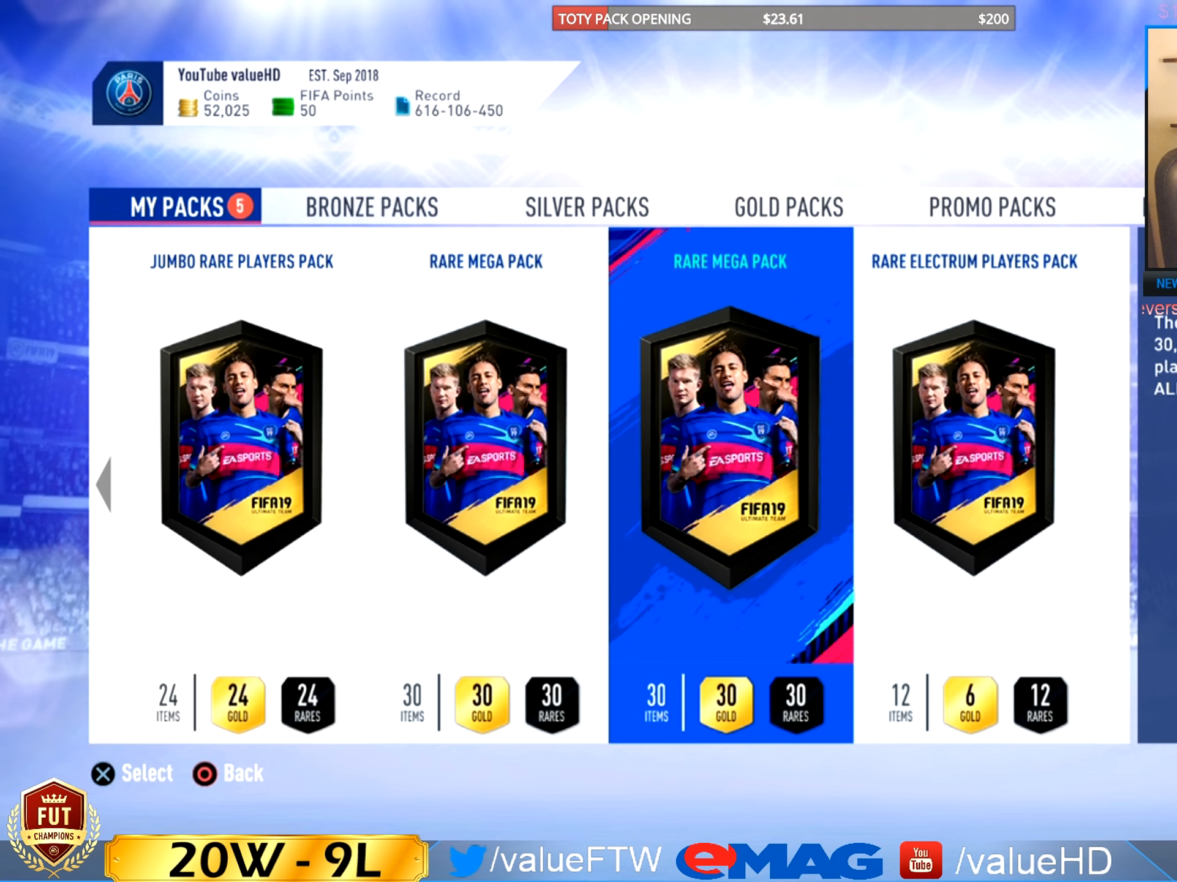
{"buttons": [], "left_stick": "center", "events": []}
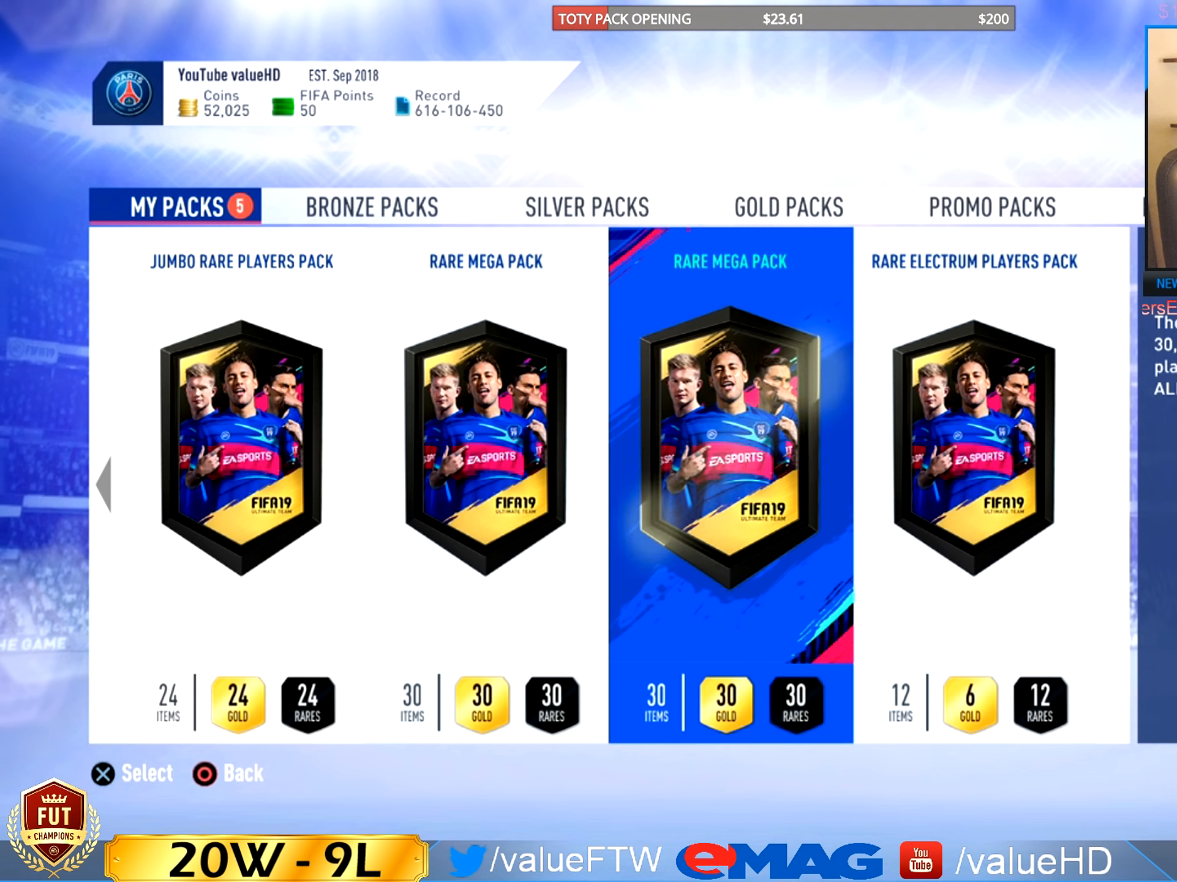
{"buttons": [], "left_stick": "center", "events": []}
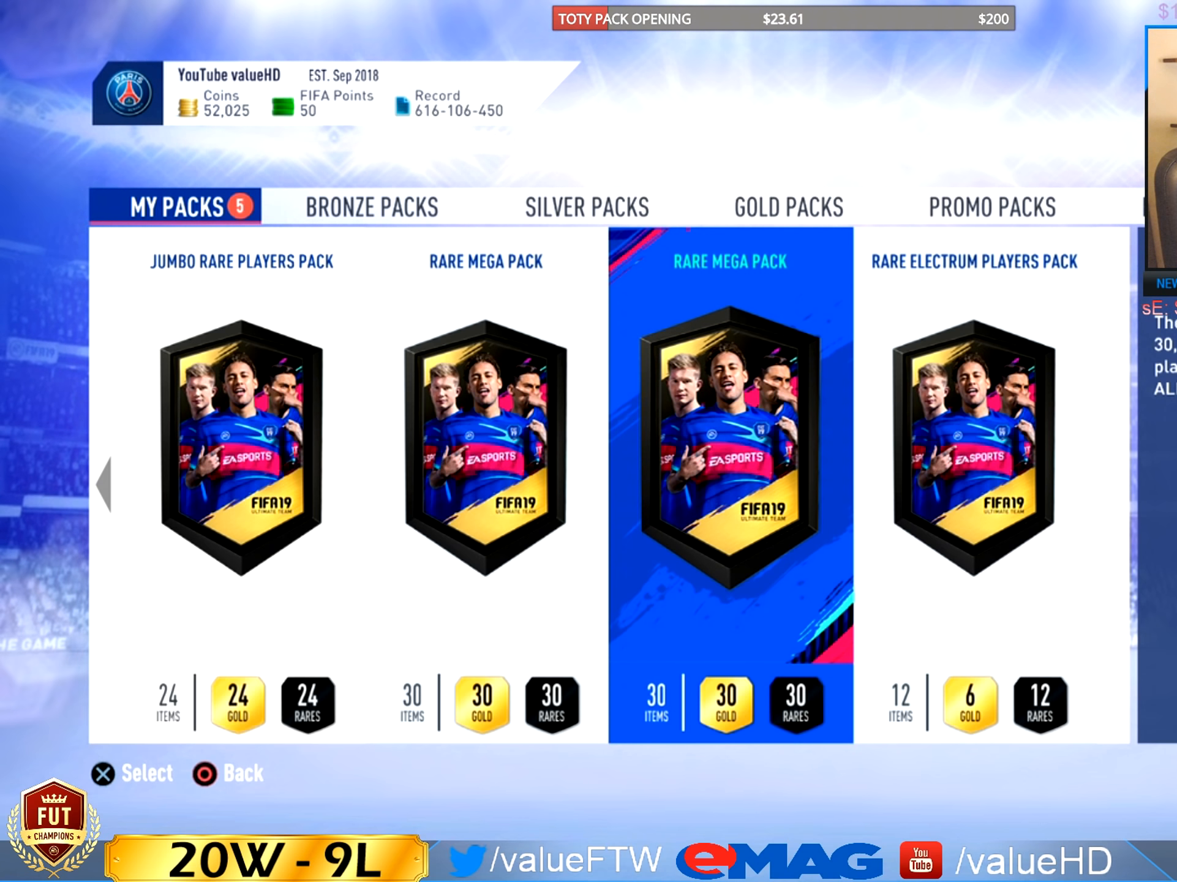
{"buttons": [], "left_stick": "center", "events": []}
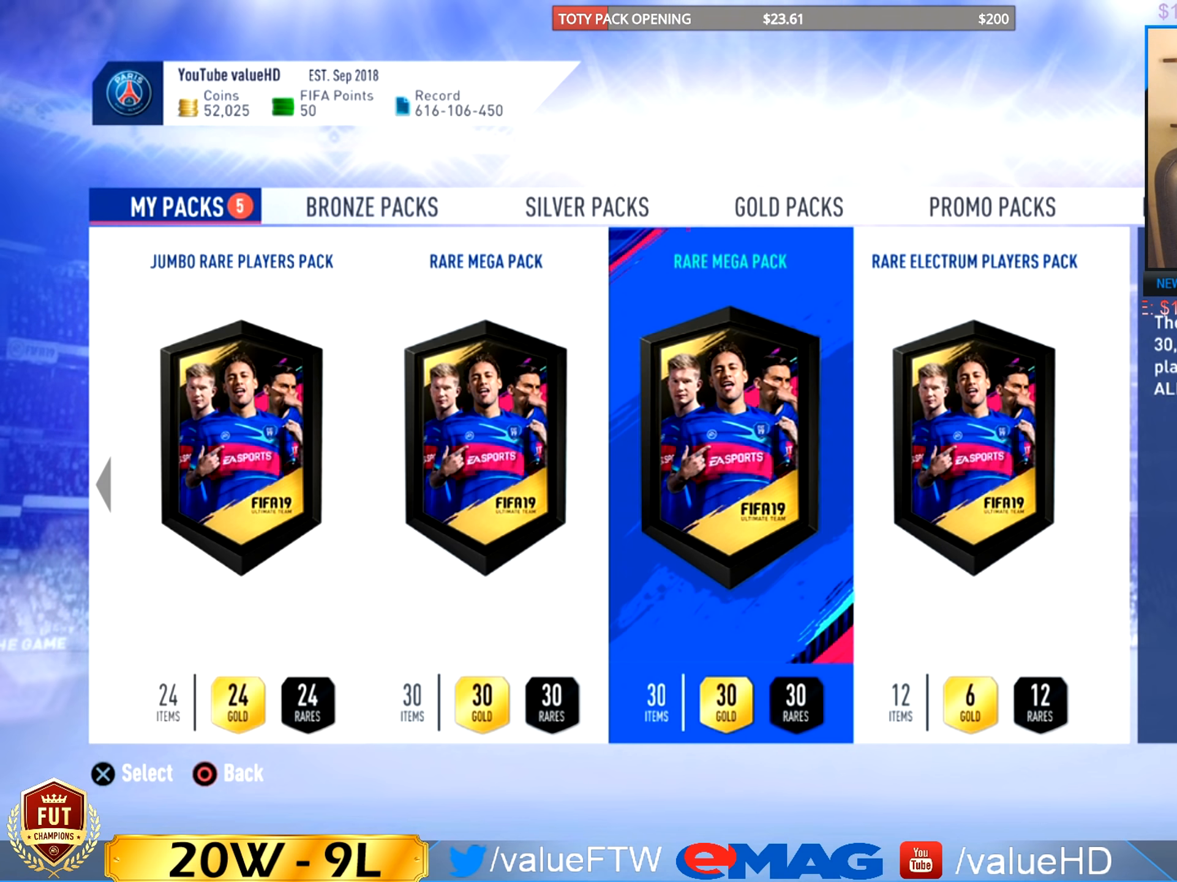
{"buttons": [], "left_stick": "center", "events": []}
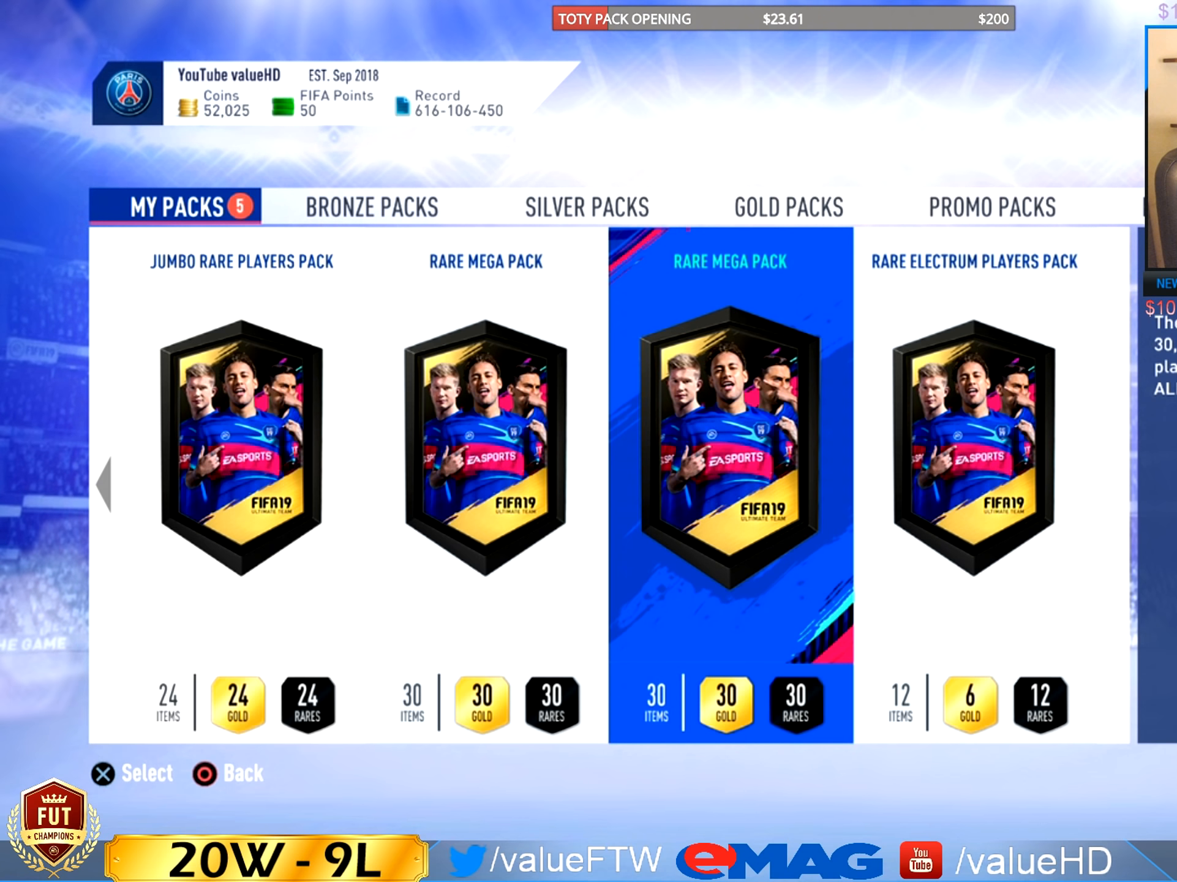
{"buttons": [], "left_stick": "center", "events": []}
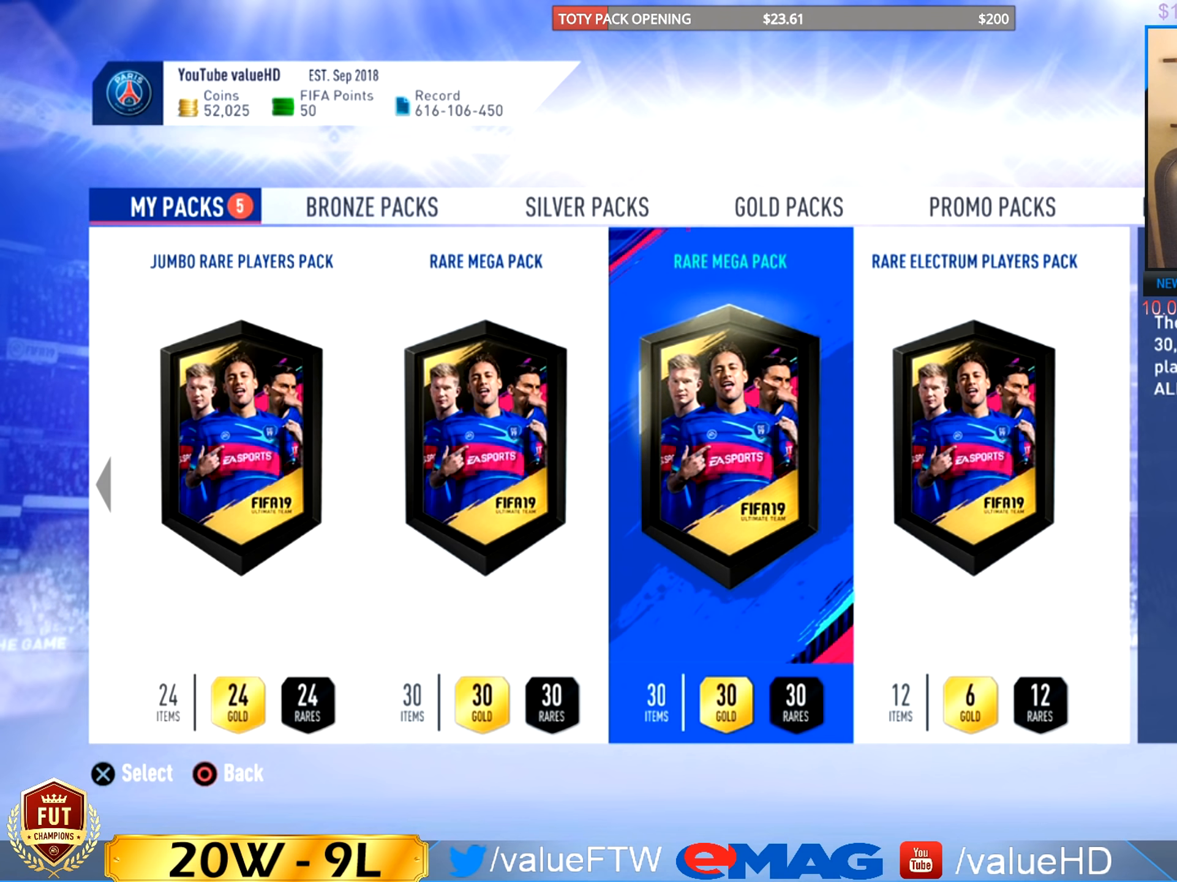
{"buttons": [], "left_stick": "right", "events": [[266, "left_stick", "left"], [416, "left_stick", "center"], [500, "left_stick", "right"]]}
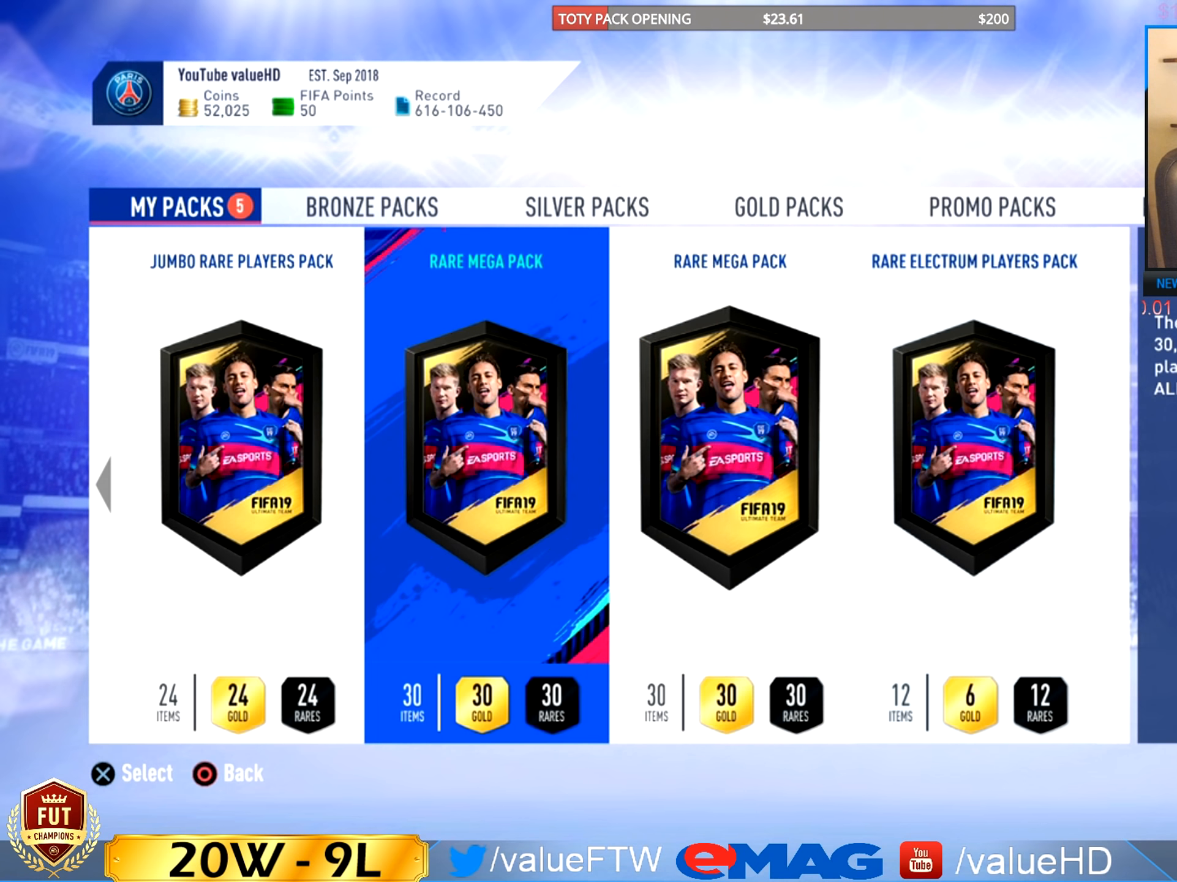
{"buttons": [], "left_stick": "center", "events": [[200, "left_stick", "center"], [300, "left_stick", "right"], [466, "left_stick", "center"]]}
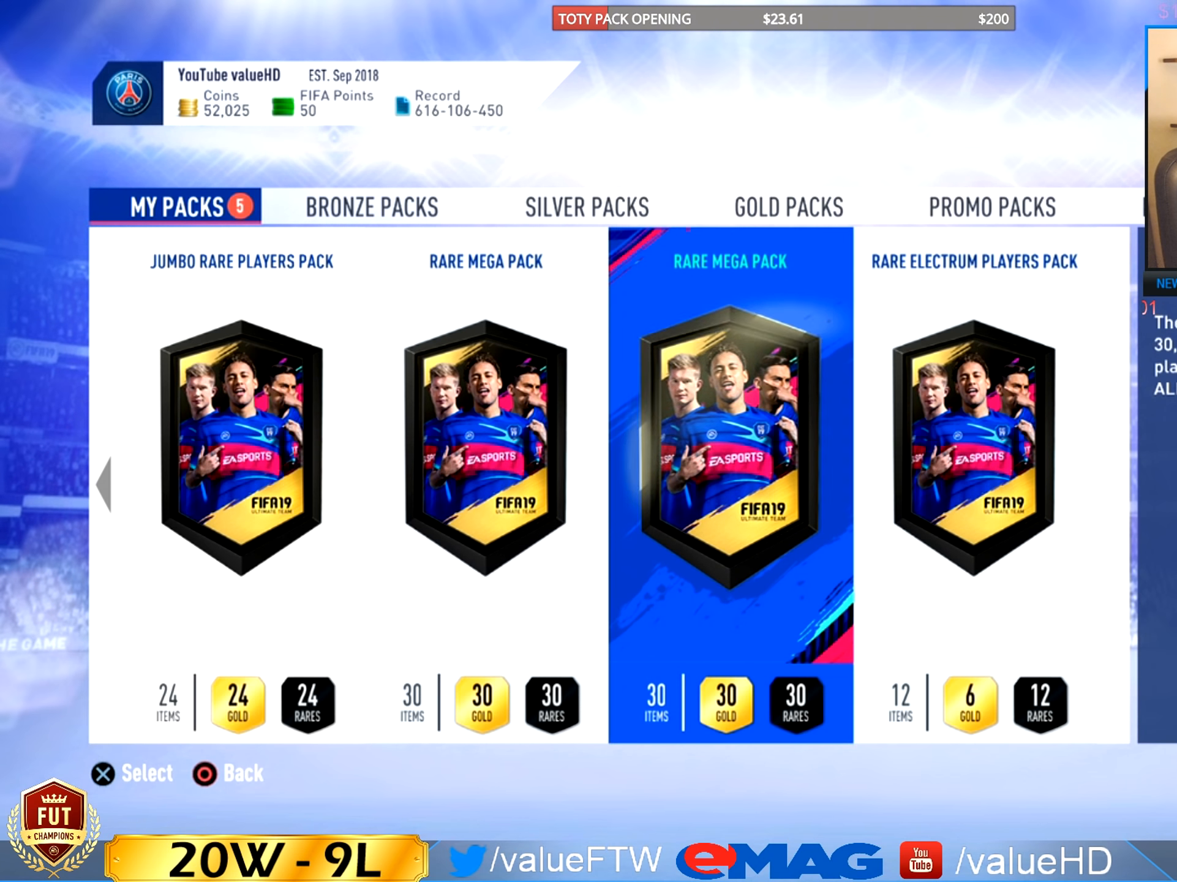
{"buttons": [], "left_stick": "left", "events": [[333, "left_stick", "left"]]}
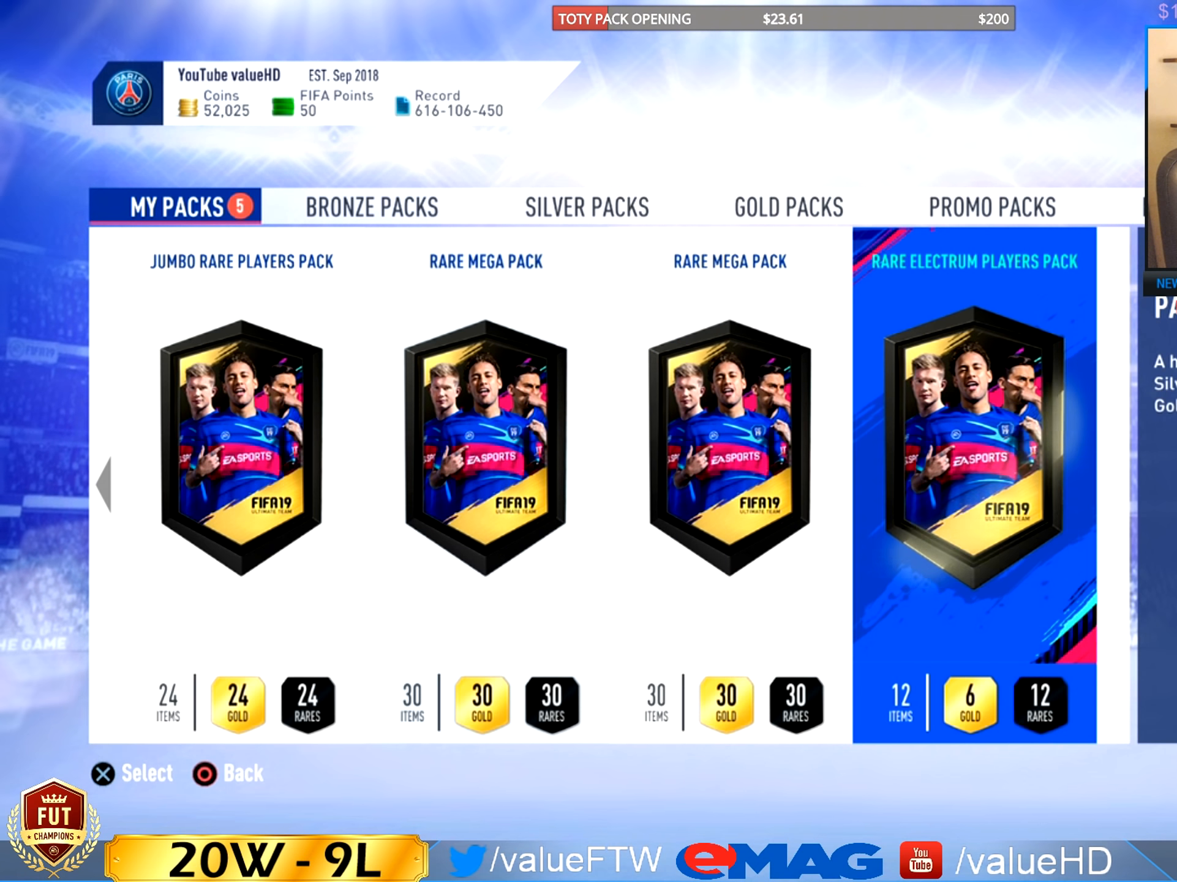
{"buttons": [], "left_stick": "center", "events": [[33, "left_stick", "center"], [150, "left_stick", "right"], [300, "left_stick", "center"]]}
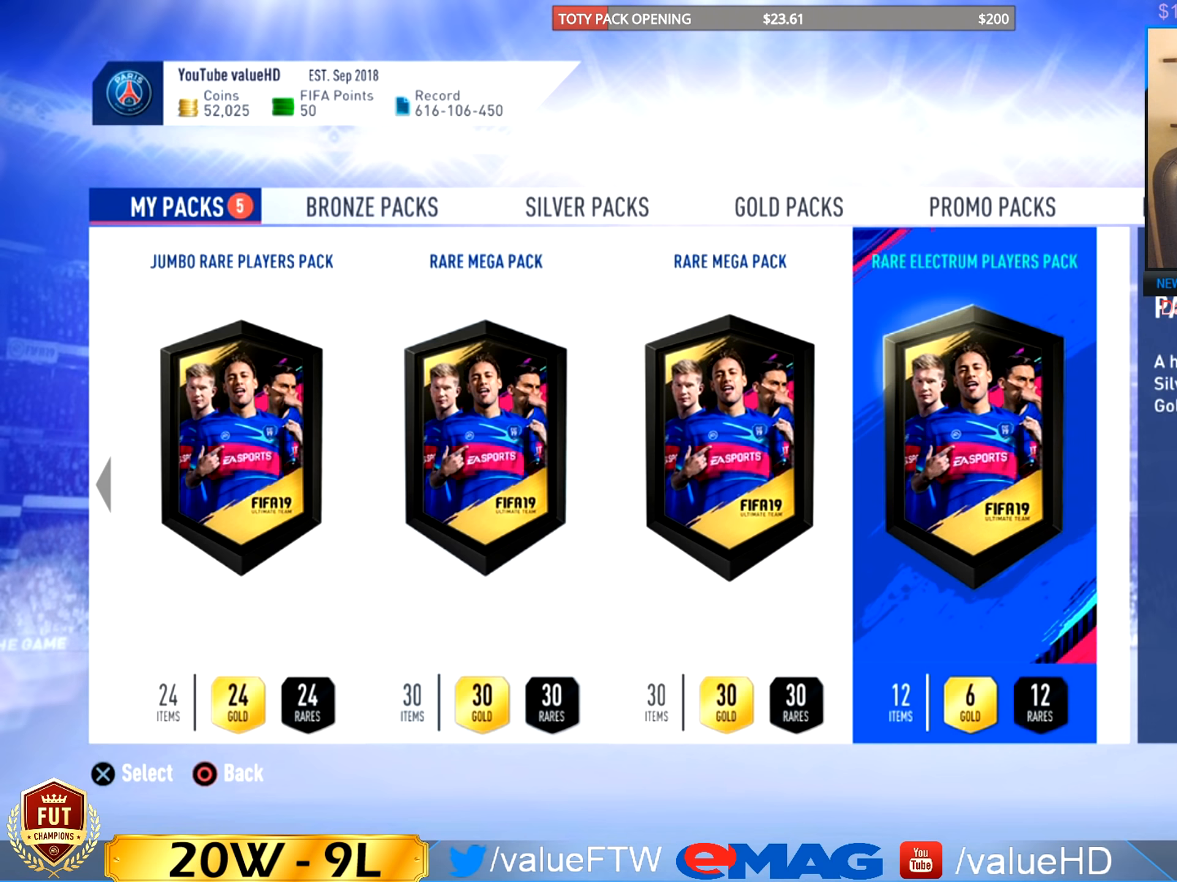
{"buttons": [], "left_stick": "center", "events": []}
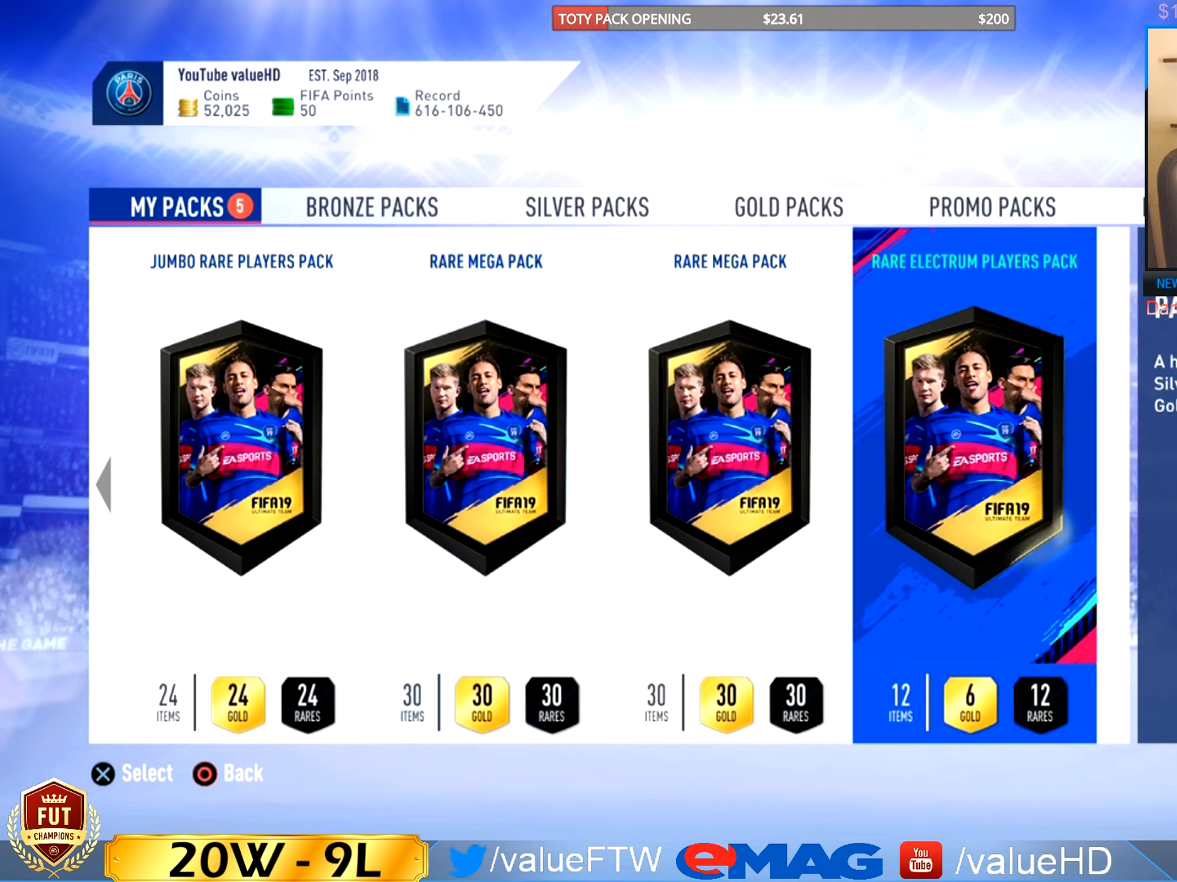
{"buttons": [], "left_stick": "center", "events": []}
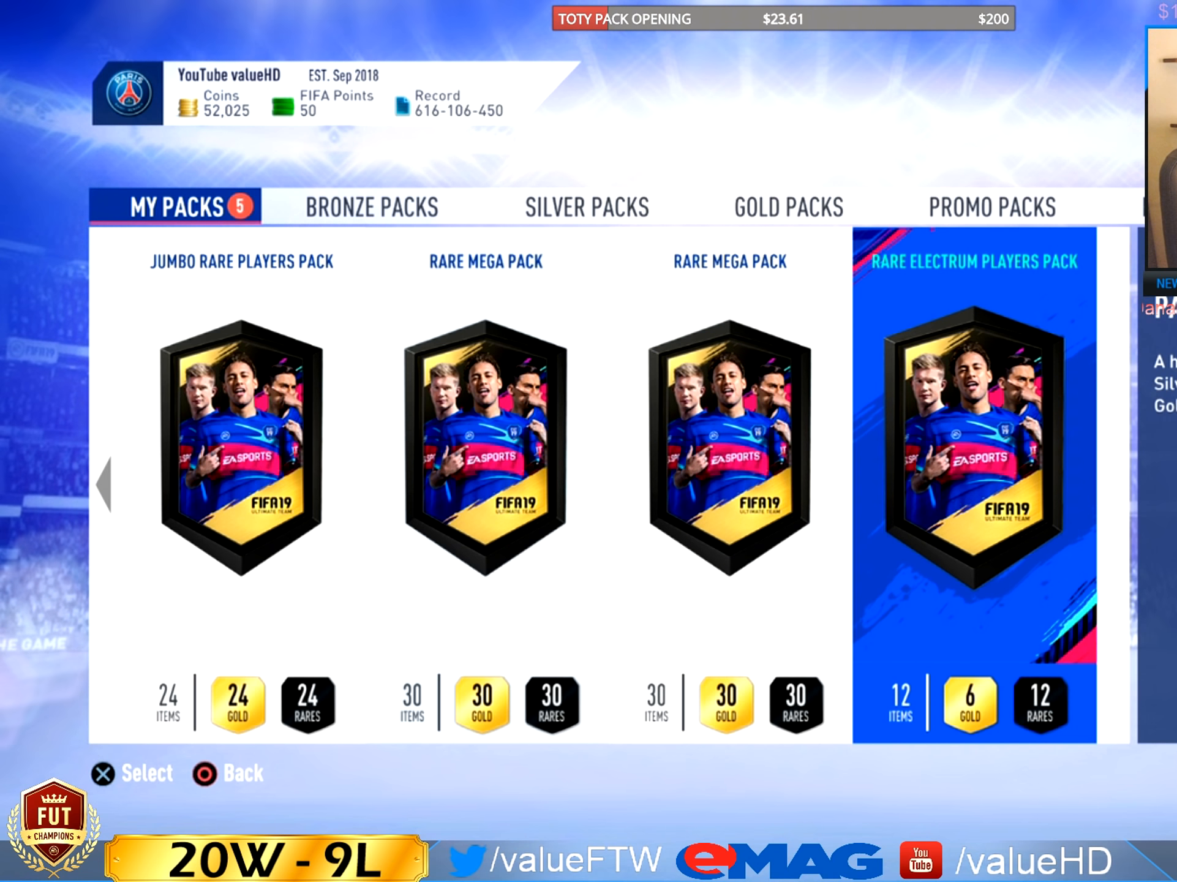
{"buttons": [], "left_stick": "center", "events": []}
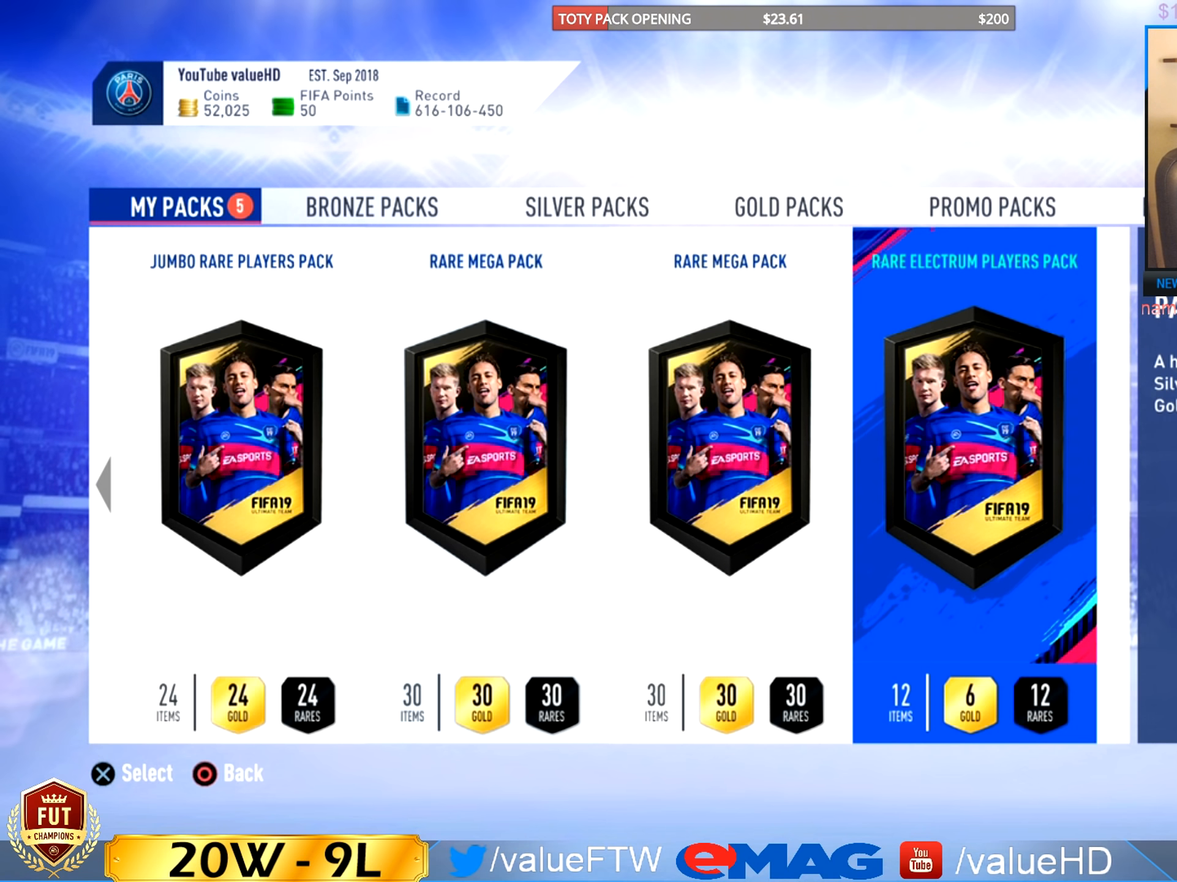
{"buttons": [], "left_stick": "center", "events": []}
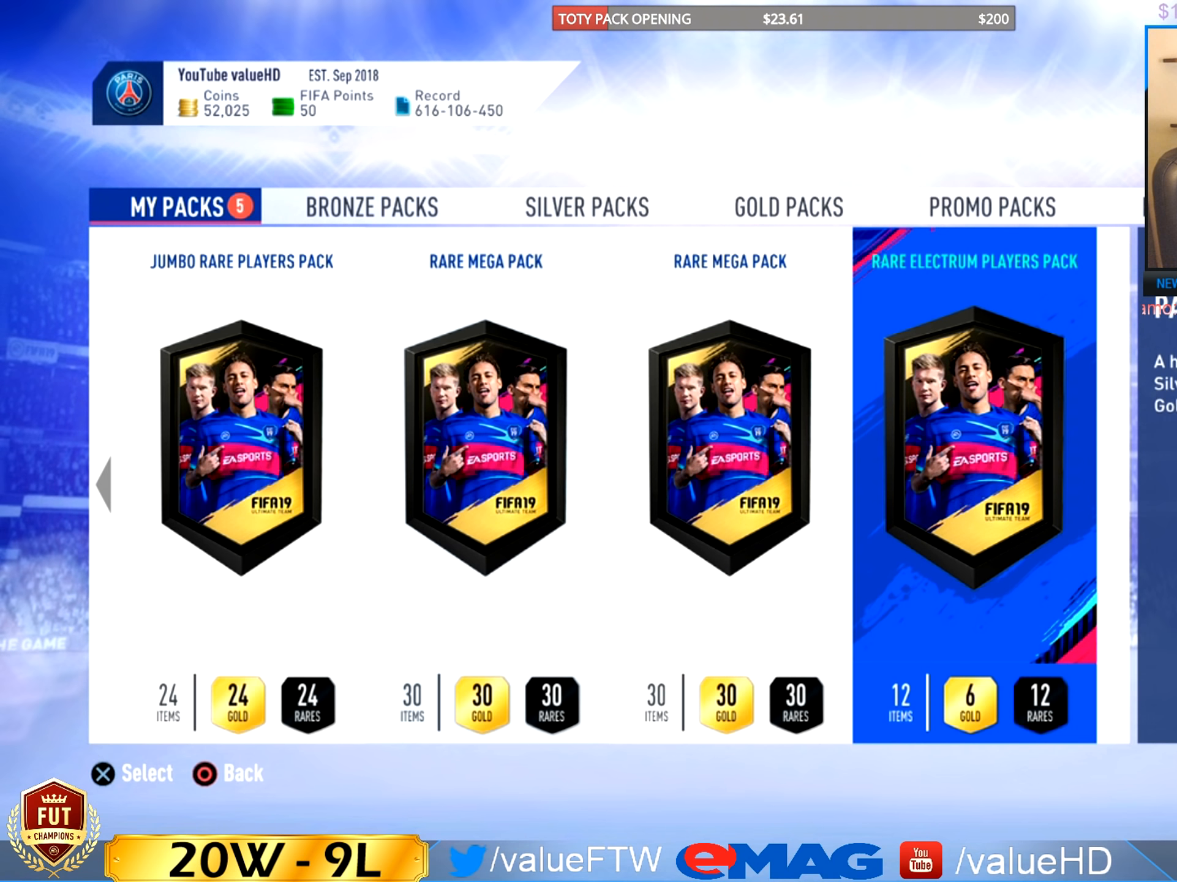
{"buttons": [], "left_stick": "right", "events": [[83, "left_stick", "left"], [233, "left_stick", "center"], [383, "left_stick", "right"]]}
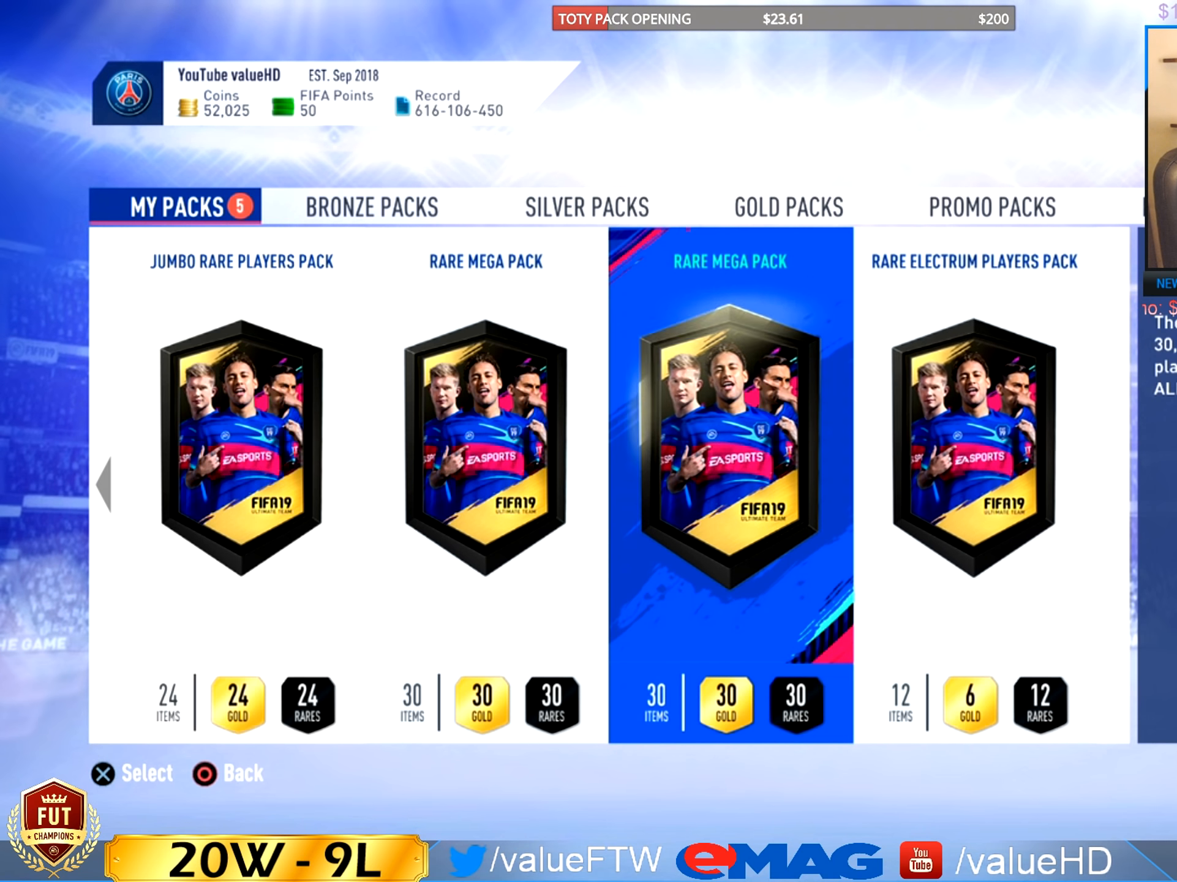
{"buttons": [], "left_stick": "center", "events": [[33, "left_stick", "center"]]}
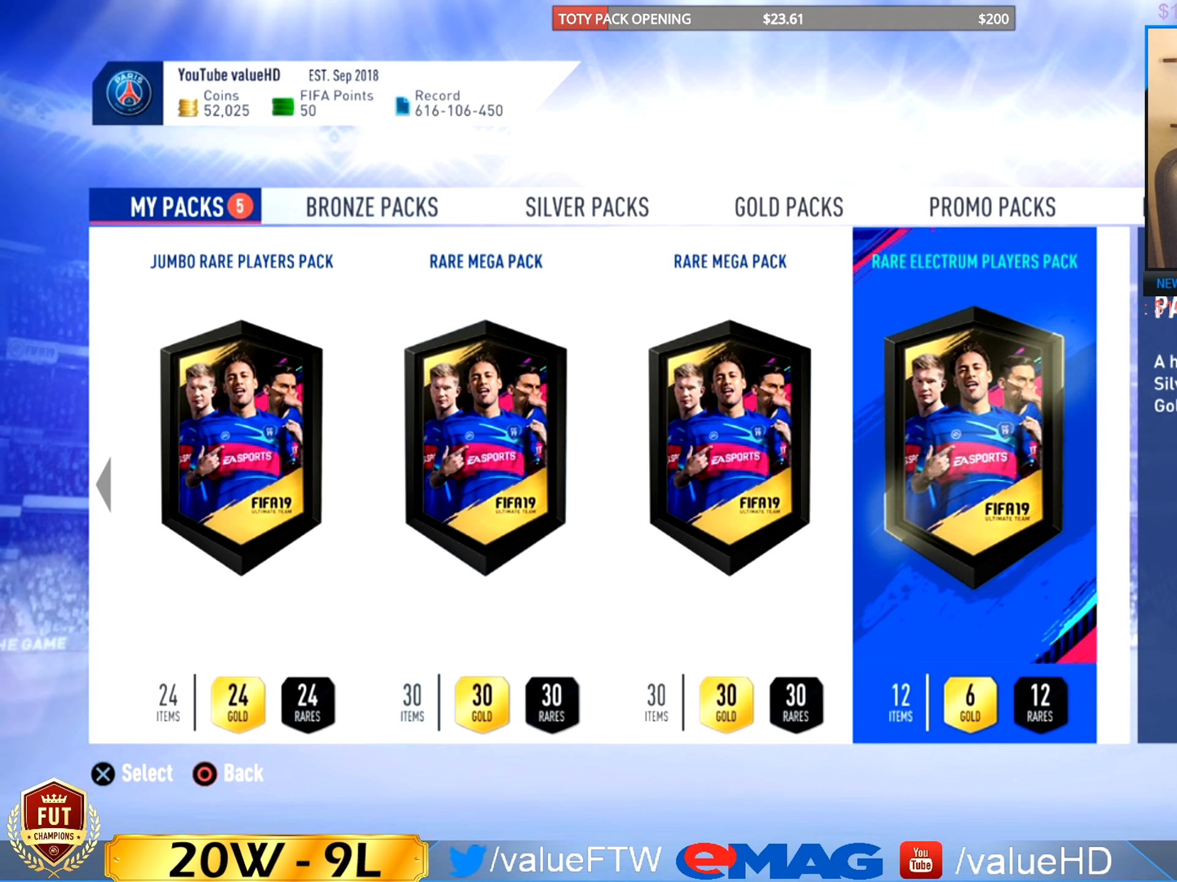
{"buttons": [], "left_stick": "center", "events": [[200, "R1", "down"], [267, "L1", "down"], [333, "R1", "up"], [417, "L1", "up"]]}
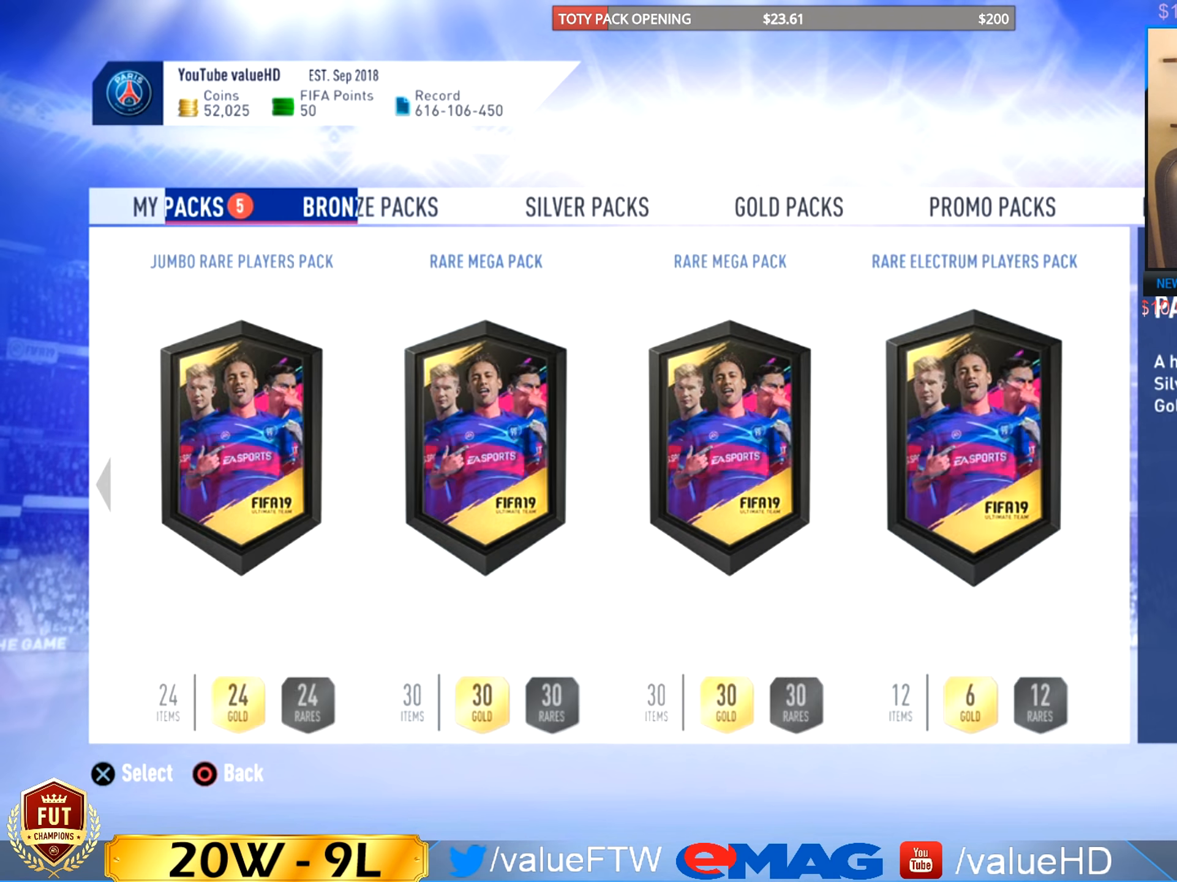
{"buttons": ["L1"], "left_stick": "center", "events": [[267, "R1", "down"], [367, "R1", "up"], [483, "L1", "down"]]}
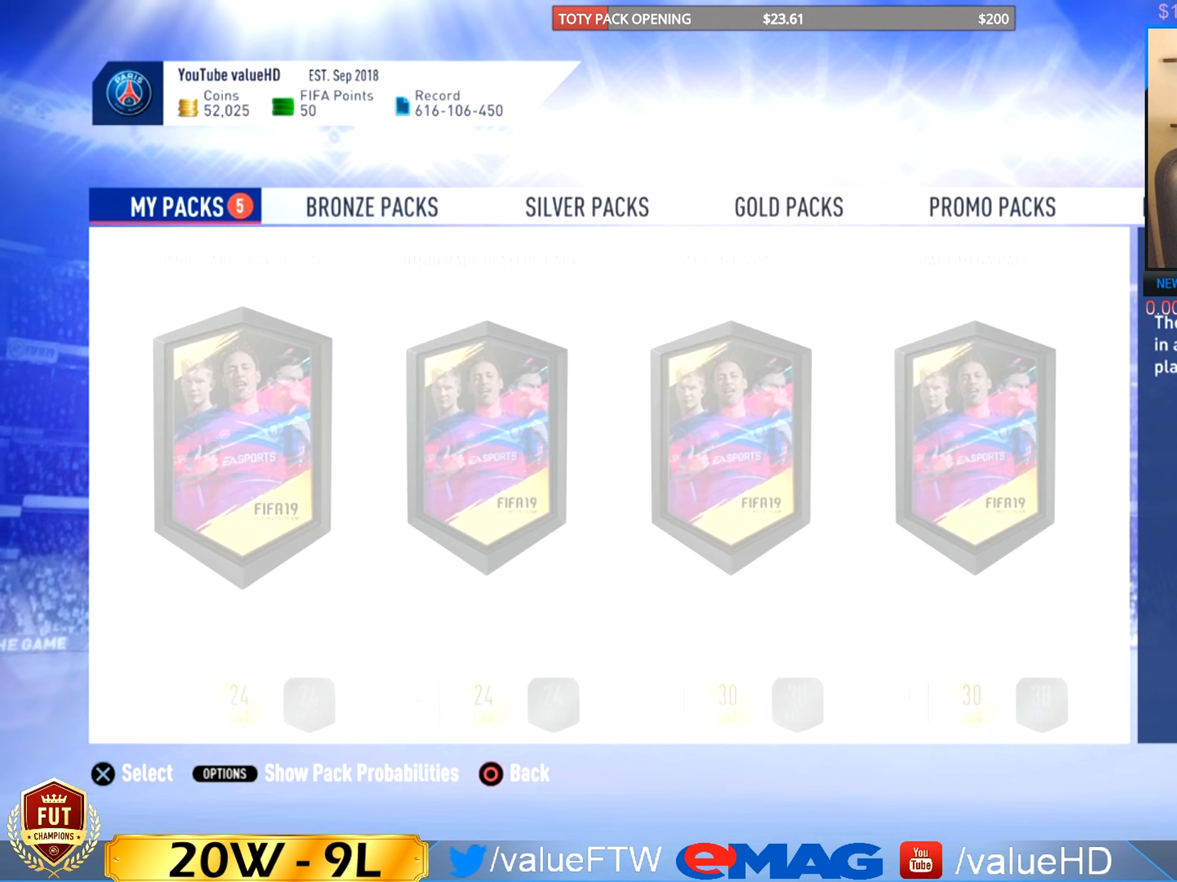
{"buttons": [], "left_stick": "center", "events": [[83, "L1", "up"], [217, "L1", "down"], [317, "L1", "up"]]}
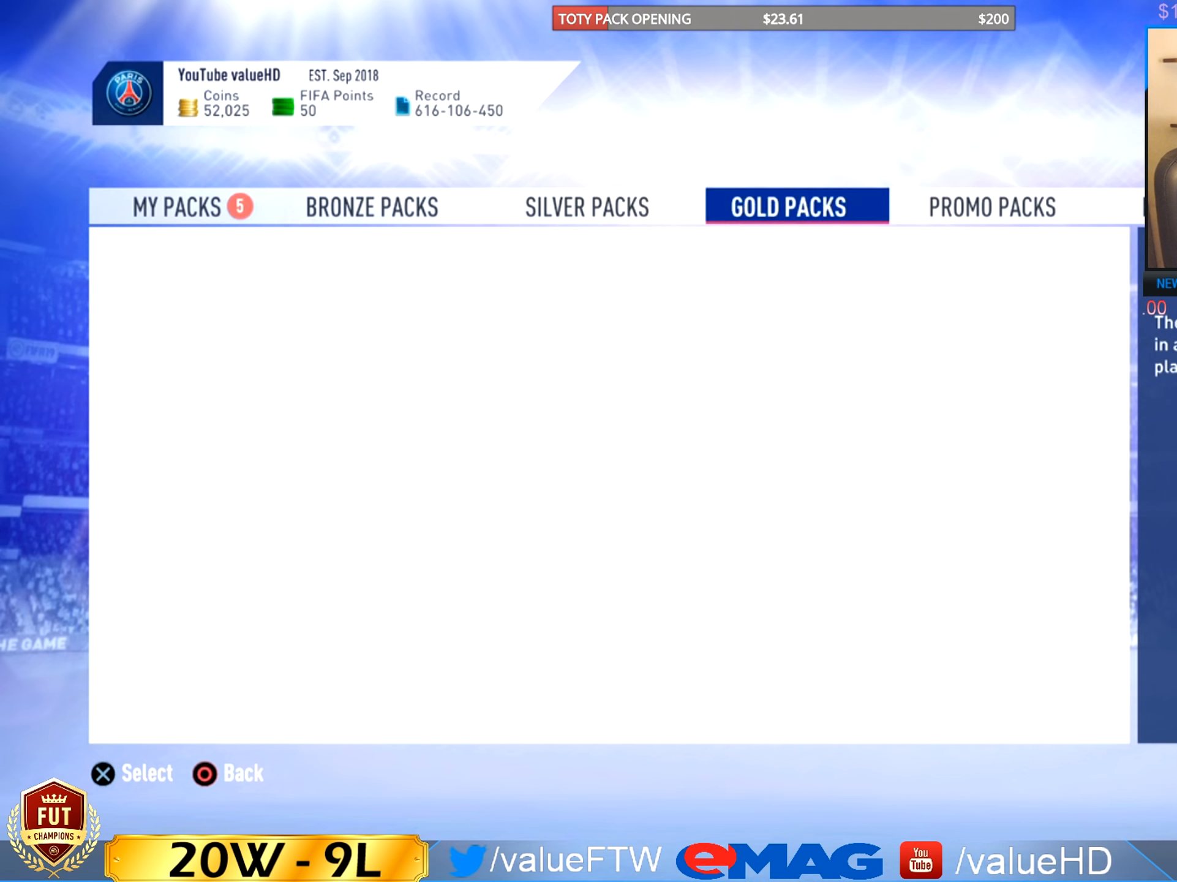
{"buttons": ["R1"], "left_stick": "center", "events": [[83, "left_stick", "right"], [250, "left_stick", "center"], [417, "R1", "down"]]}
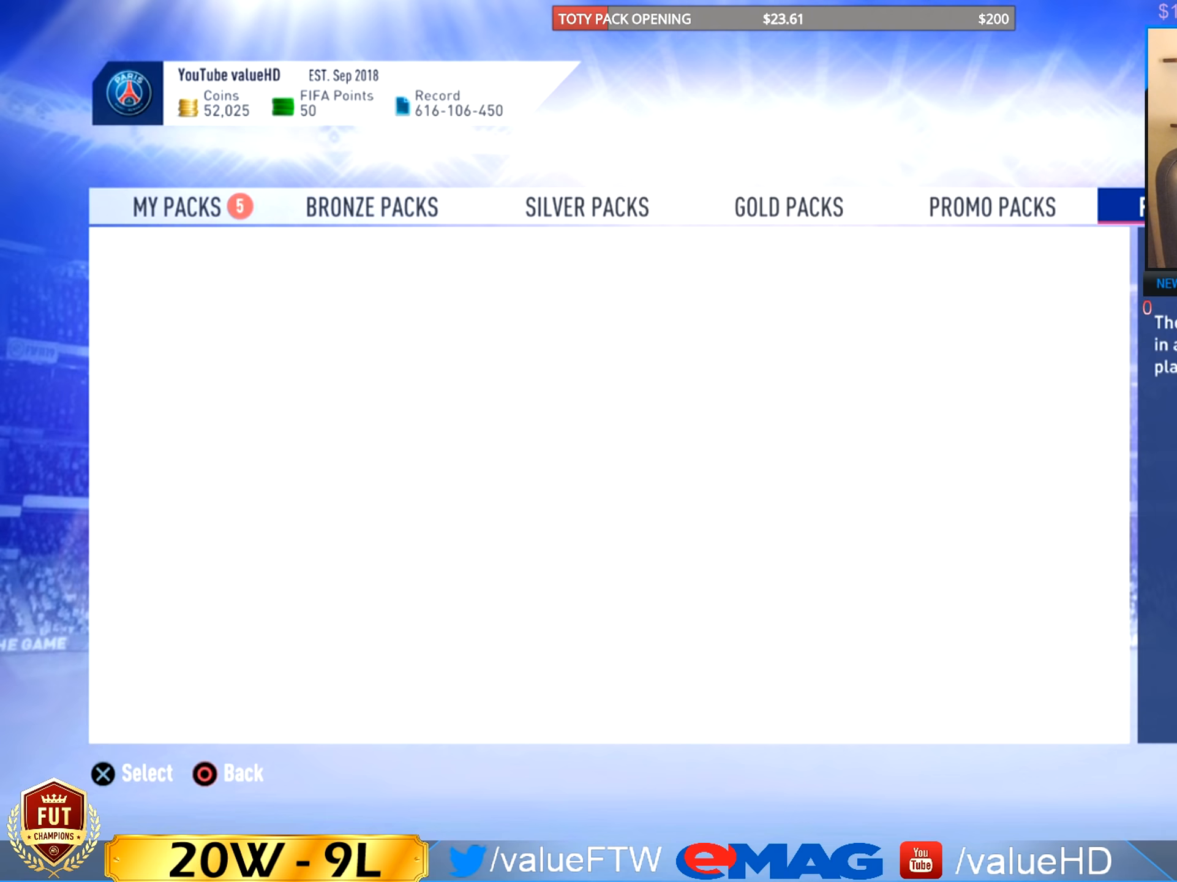
{"buttons": [], "left_stick": "center", "events": [[50, "R1", "up"]]}
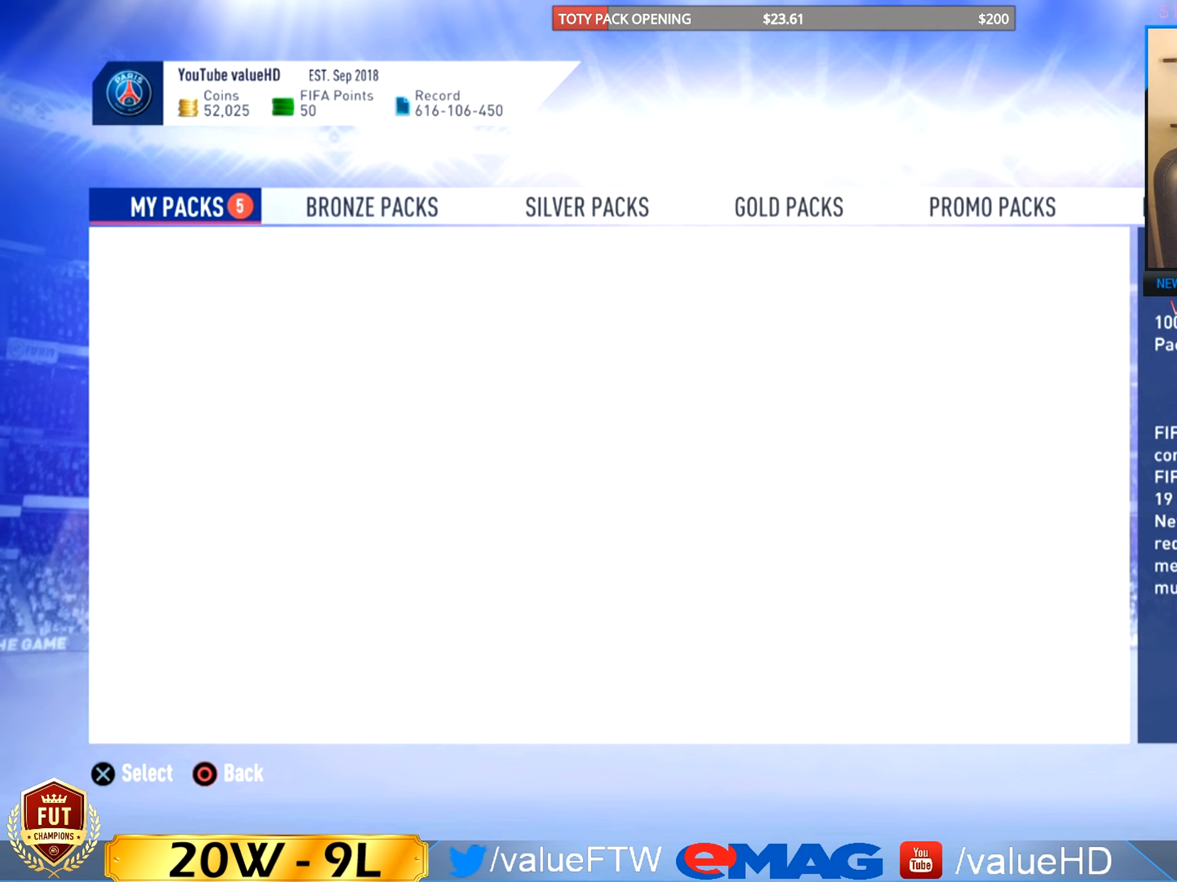
{"buttons": [], "left_stick": "right", "events": [[34, "left_stick", "right"], [167, "left_stick", "center"], [234, "left_stick", "right"], [367, "left_stick", "center"], [434, "left_stick", "right"]]}
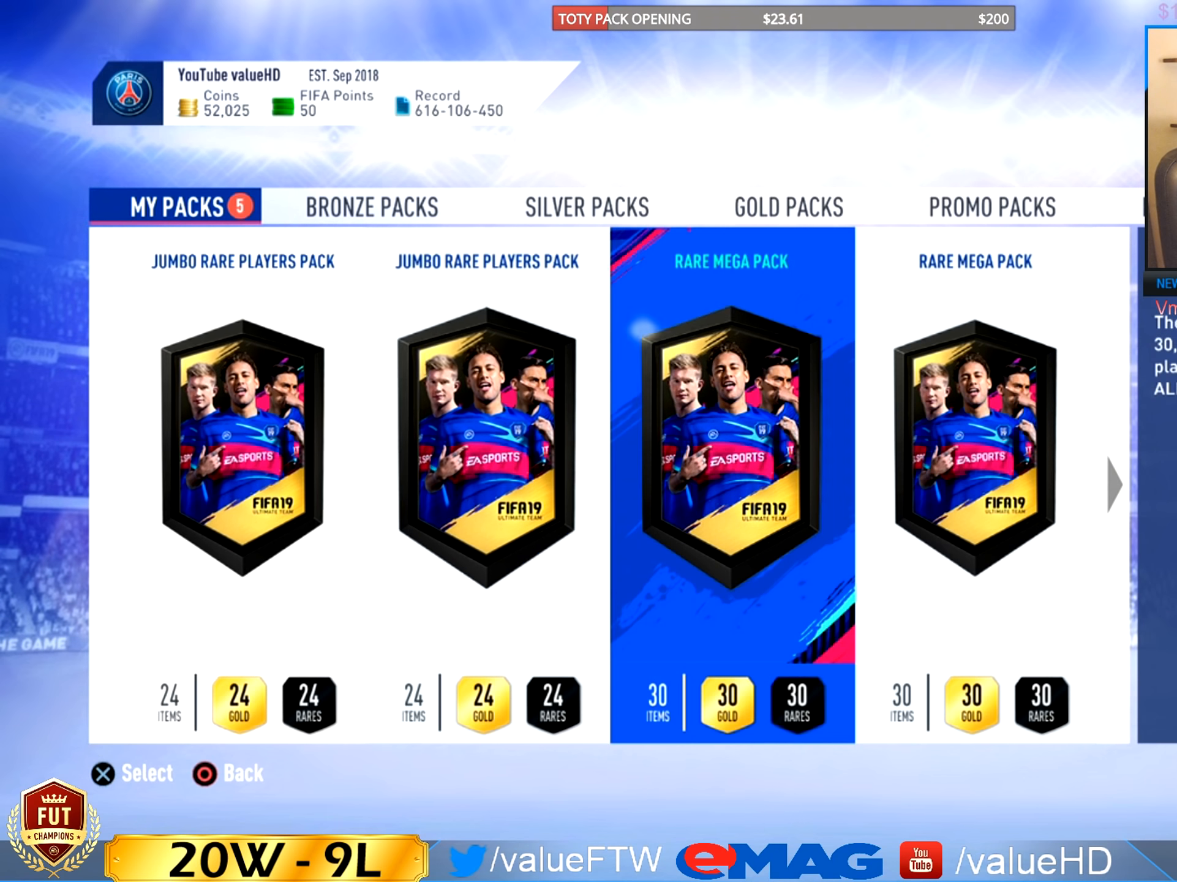
{"buttons": [], "left_stick": "center", "events": [[67, "left_stick", "center"], [117, "left_stick", "right"], [250, "left_stick", "center"], [317, "left_stick", "right"], [450, "left_stick", "center"]]}